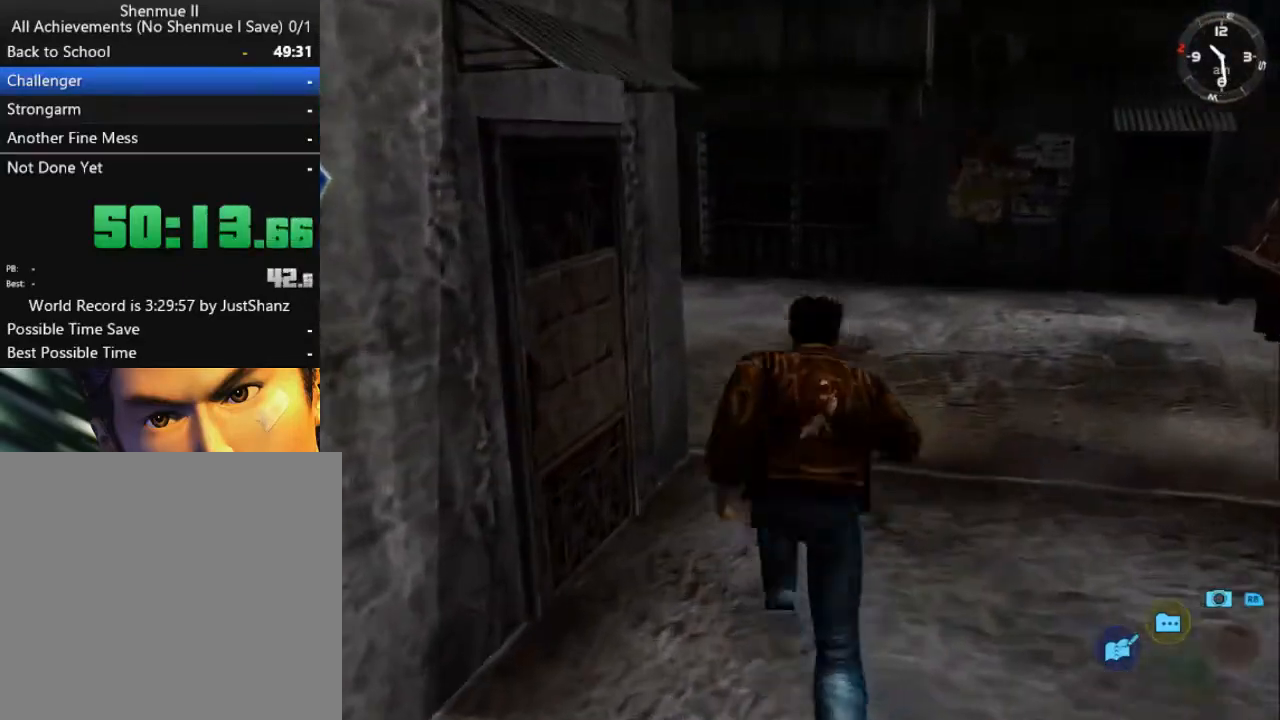
Gameplay with a controller (Xbox layout); each line is a JSON object with the inputs held at the frame after it. "events" lists button and stick changes between this image and that frame as [ms after this image, input, new state], when the widget could be followed in between.
{"buttons": ["L2", "DPAD_DOWN", "DPAD_LEFT"], "left_stick": "center", "right_stick": "down", "events": [[467, "DPAD_DOWN", "down"], [467, "DPAD_LEFT", "down"]]}
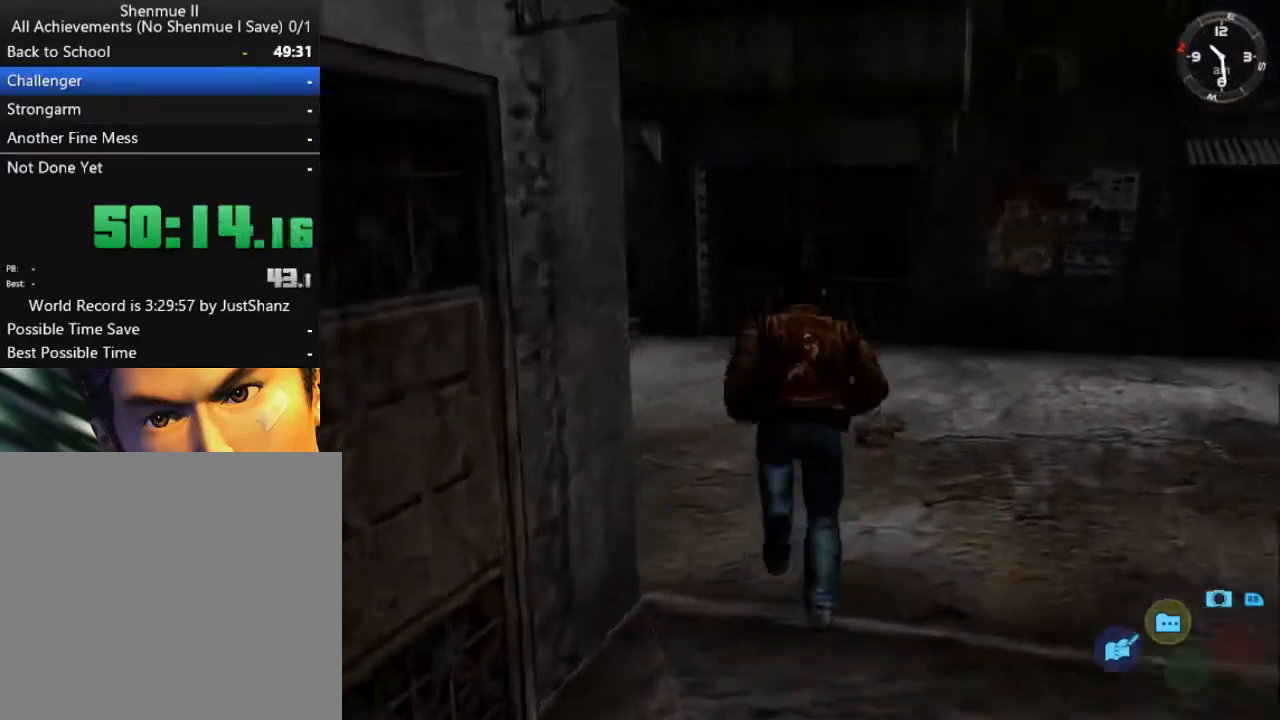
{"buttons": ["L2", "DPAD_DOWN", "DPAD_LEFT"], "left_stick": "center", "right_stick": "down", "events": []}
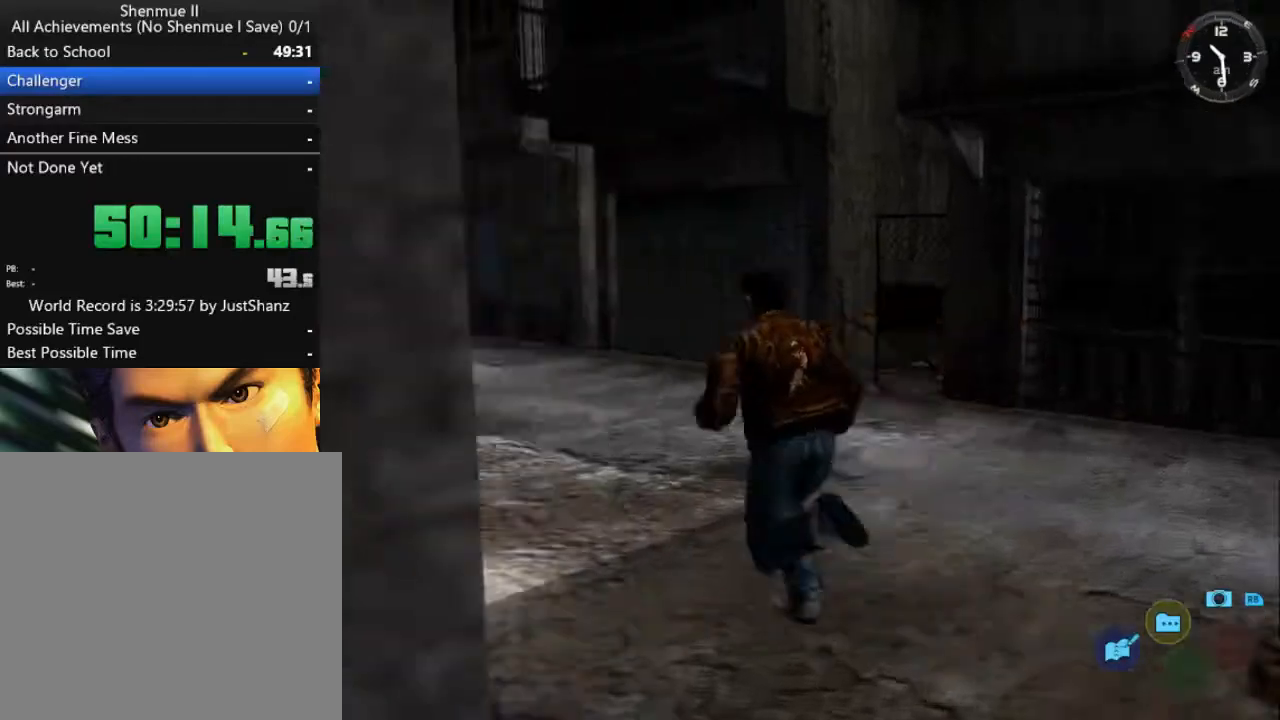
{"buttons": ["L2"], "left_stick": "center", "right_stick": "down", "events": [[33, "DPAD_DOWN", "up"], [33, "DPAD_LEFT", "up"]]}
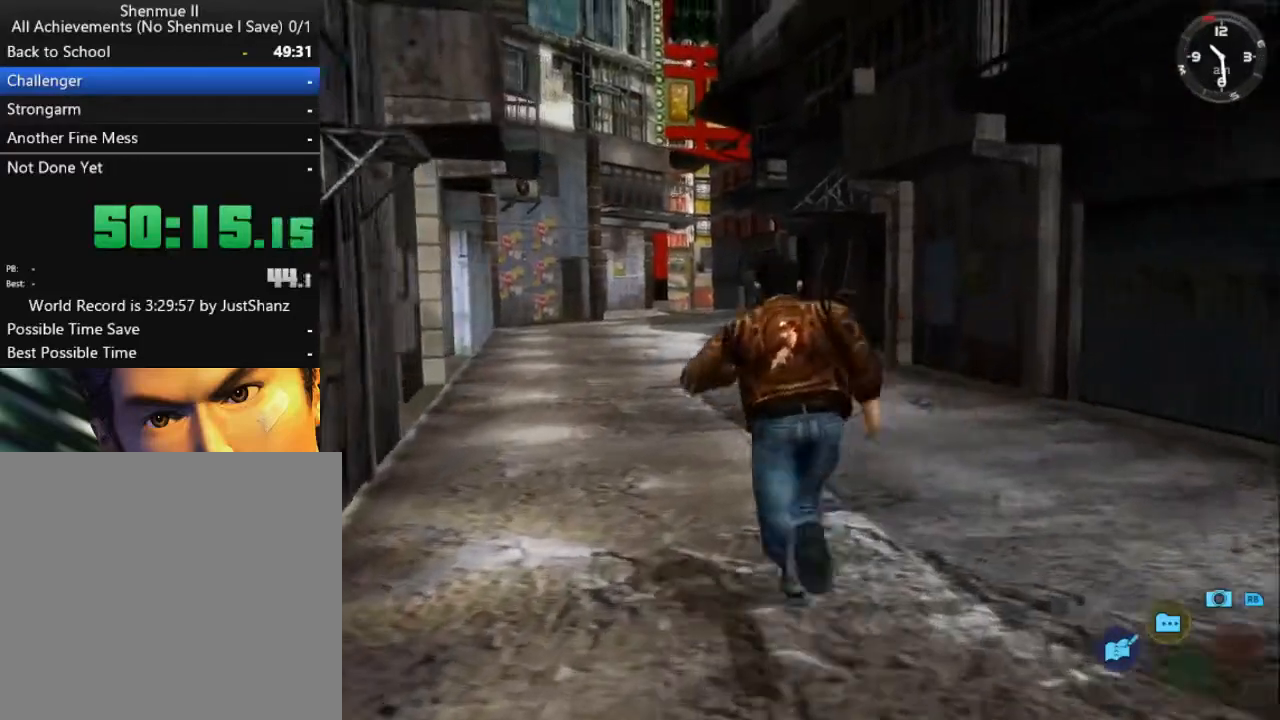
{"buttons": ["L2"], "left_stick": "center", "right_stick": "down", "events": [[400, "DPAD_RIGHT", "down"], [500, "DPAD_RIGHT", "up"]]}
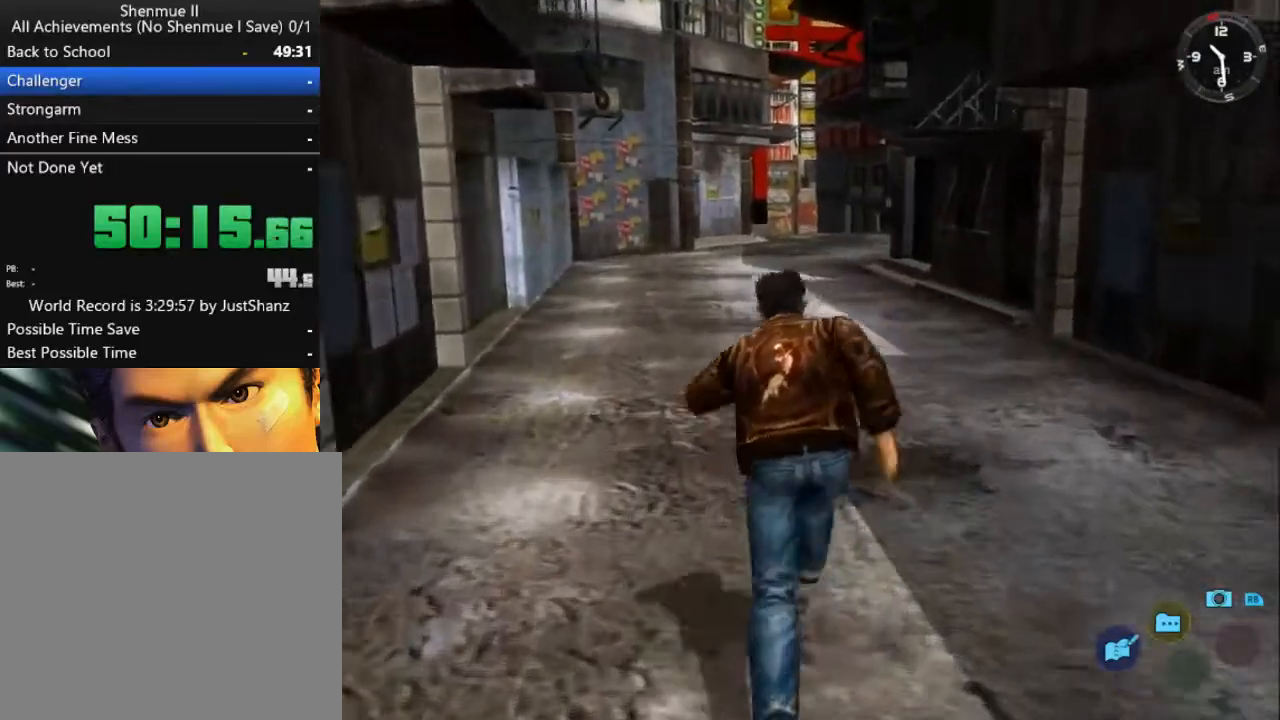
{"buttons": ["L2"], "left_stick": "center", "right_stick": "down", "events": [[400, "DPAD_RIGHT", "down"], [500, "DPAD_RIGHT", "up"]]}
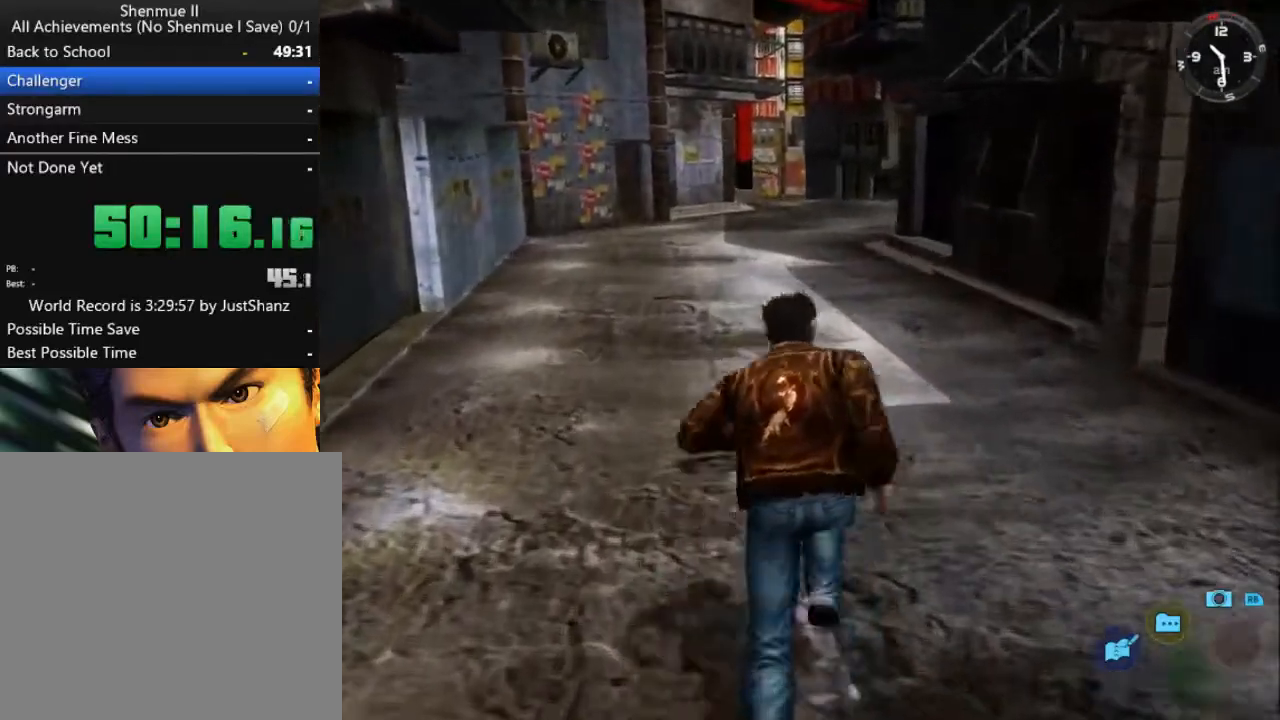
{"buttons": ["L2"], "left_stick": "center", "right_stick": "down", "events": []}
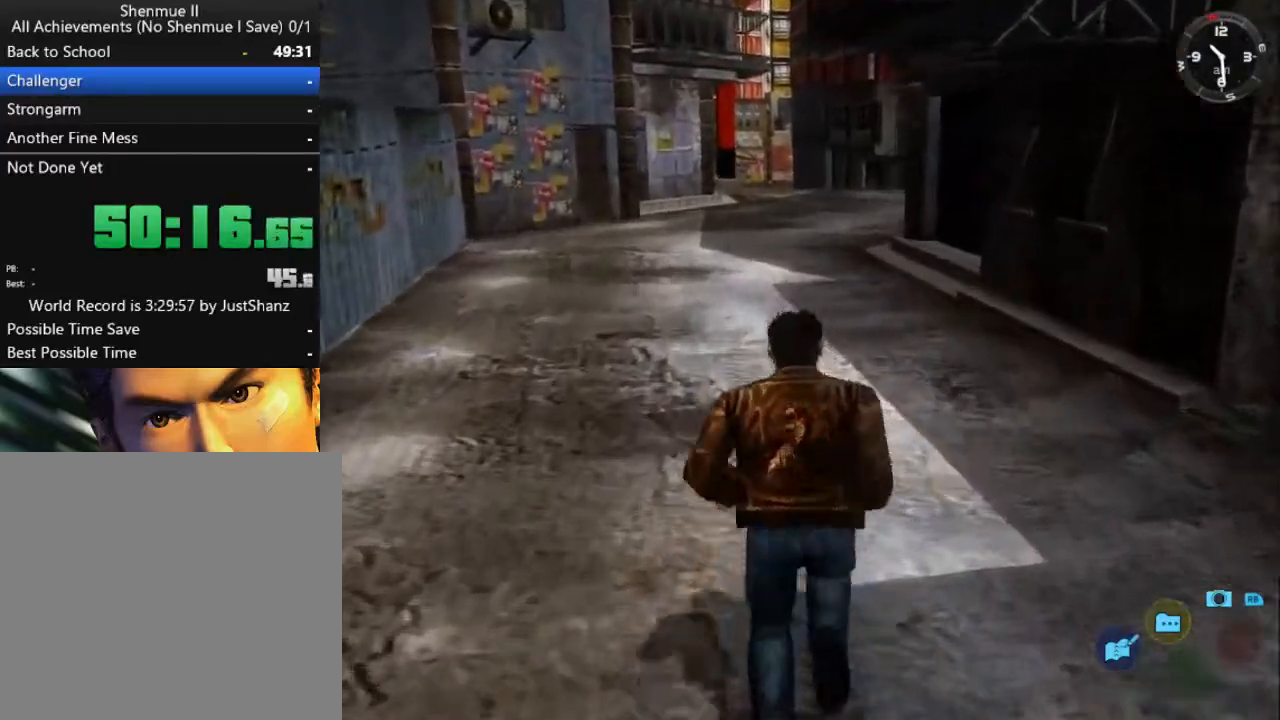
{"buttons": ["L2"], "left_stick": "center", "right_stick": "down", "events": []}
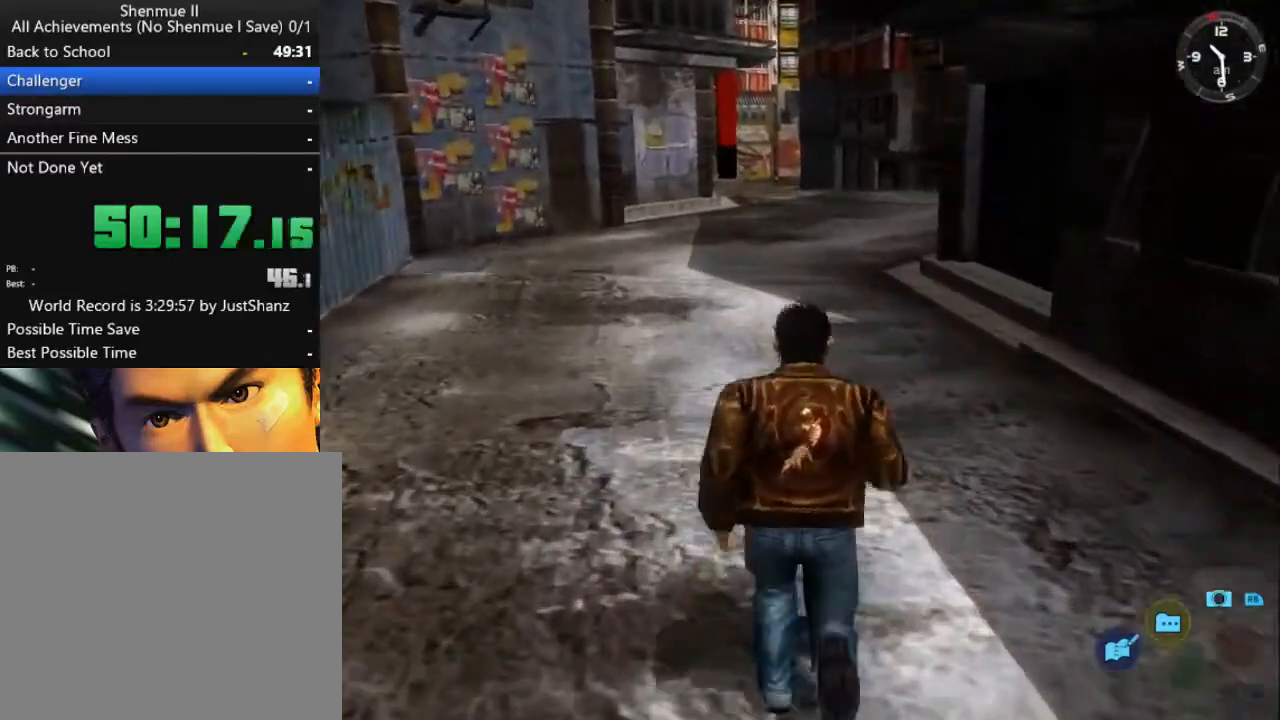
{"buttons": ["L2", "DPAD_RIGHT"], "left_stick": "center", "right_stick": "down", "events": [[433, "DPAD_RIGHT", "down"]]}
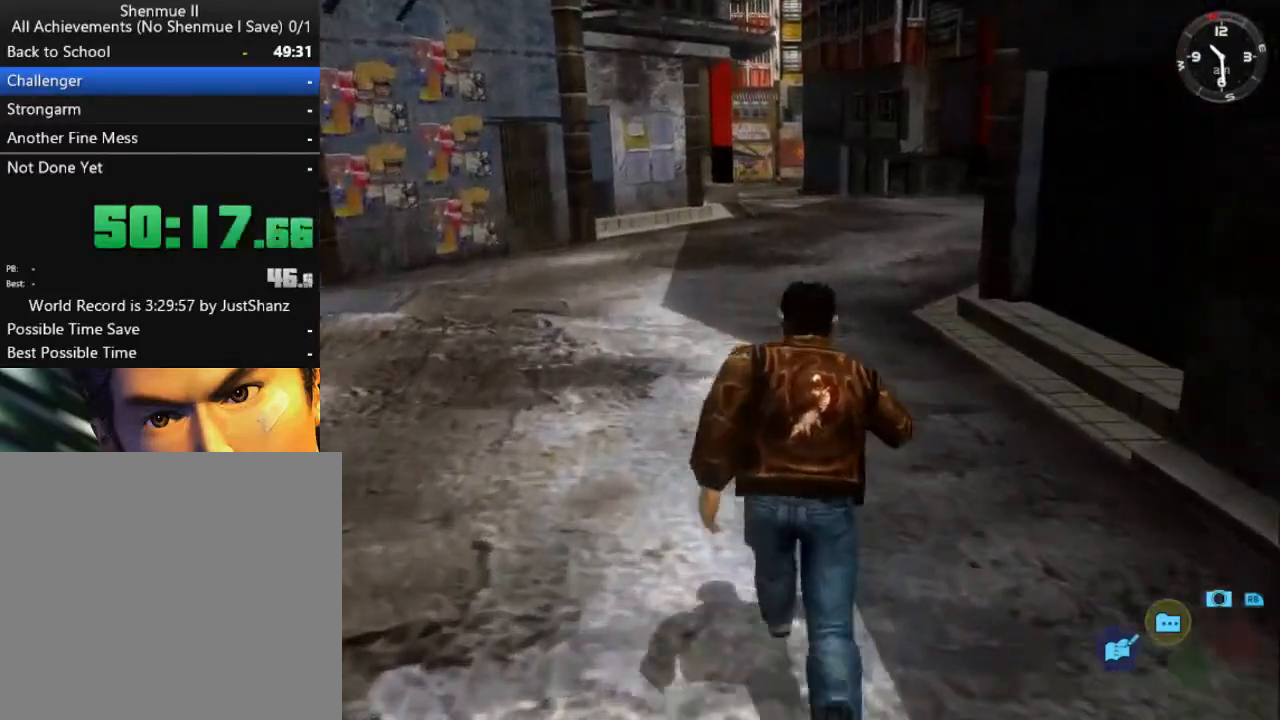
{"buttons": ["L2"], "left_stick": "center", "right_stick": "down", "events": [[33, "DPAD_RIGHT", "up"]]}
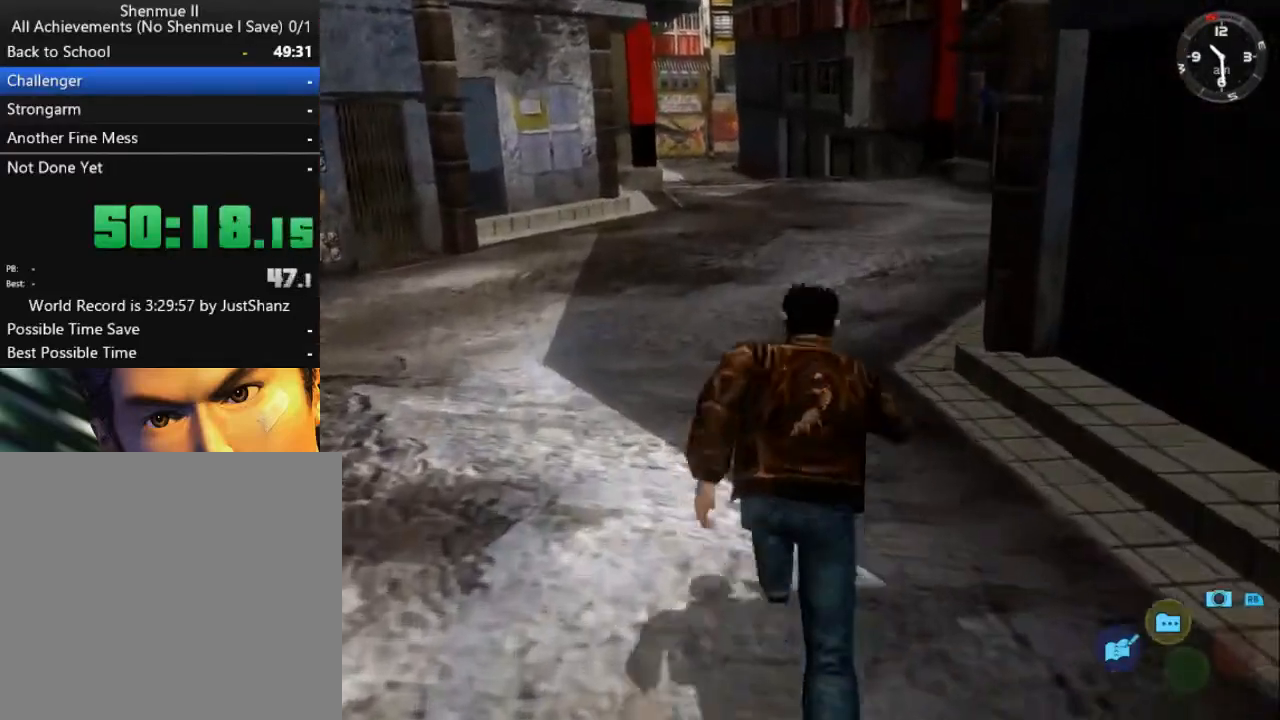
{"buttons": ["L2", "DPAD_LEFT"], "left_stick": "center", "right_stick": "down", "events": [[467, "DPAD_LEFT", "down"]]}
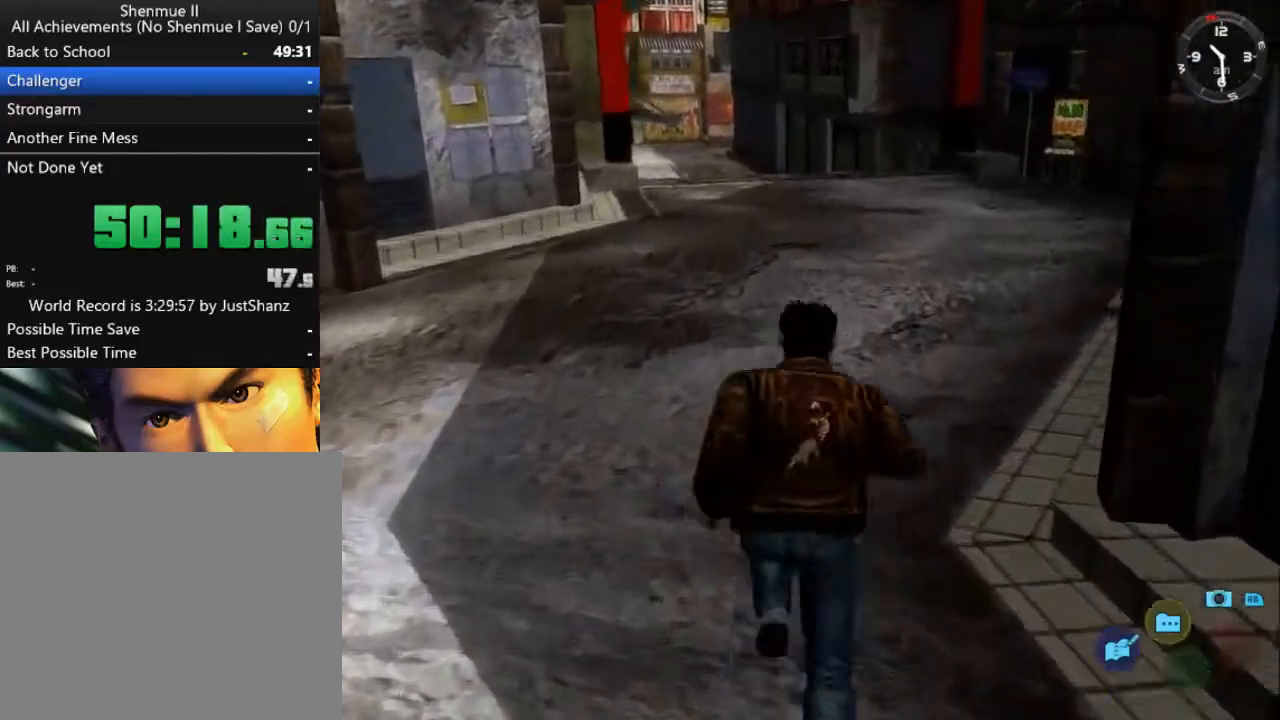
{"buttons": ["L2"], "left_stick": "center", "right_stick": "down", "events": [[33, "DPAD_LEFT", "up"]]}
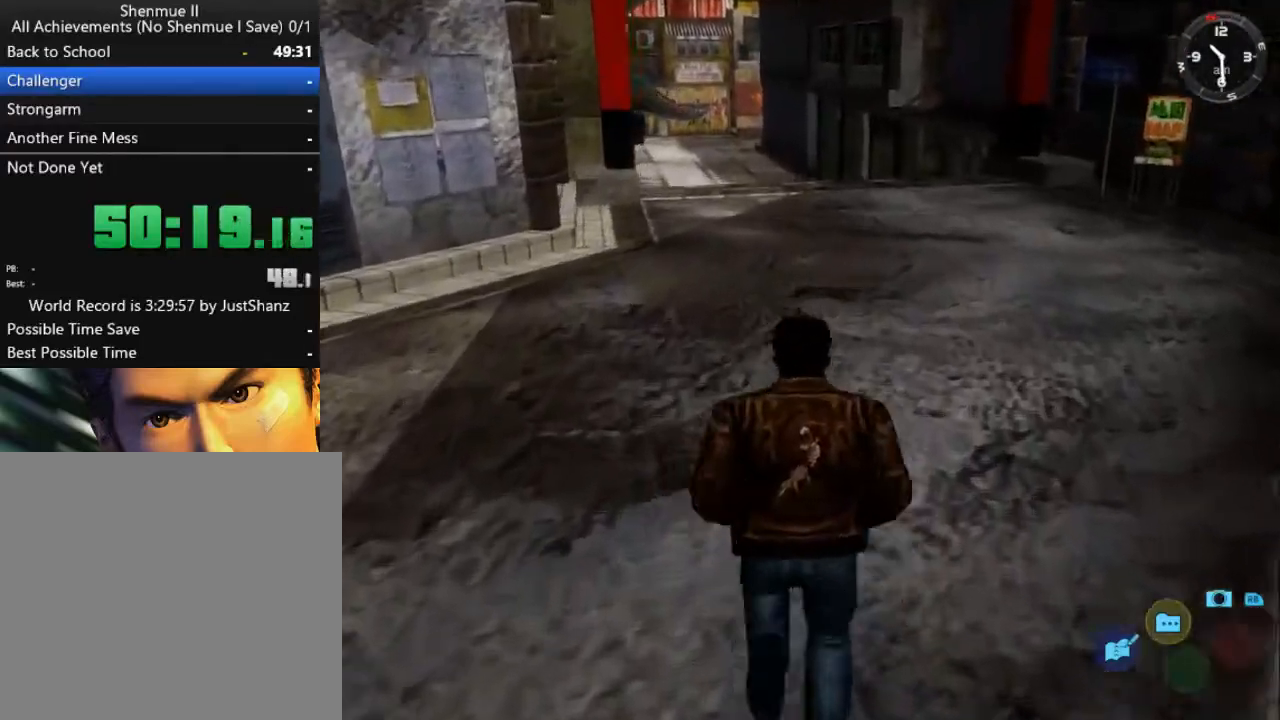
{"buttons": ["L2"], "left_stick": "center", "right_stick": "down", "events": [[433, "DPAD_LEFT", "down"], [500, "DPAD_LEFT", "up"]]}
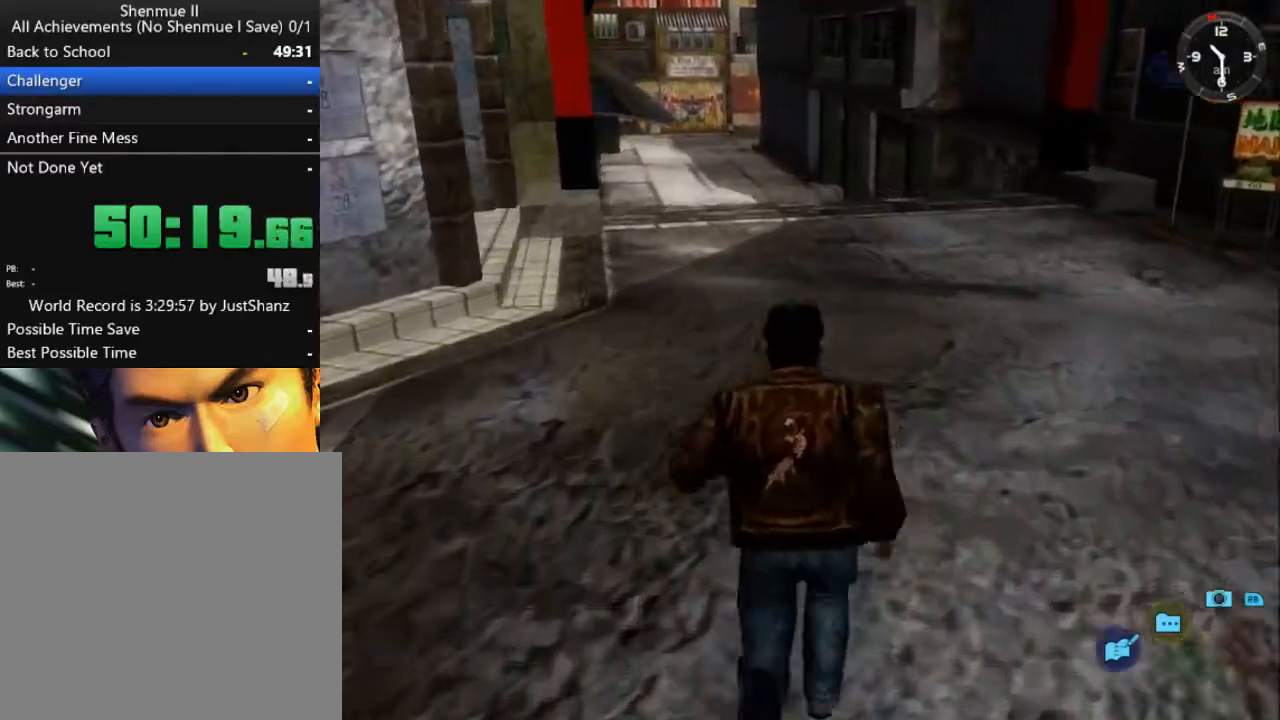
{"buttons": ["L2"], "left_stick": "center", "right_stick": "down", "events": []}
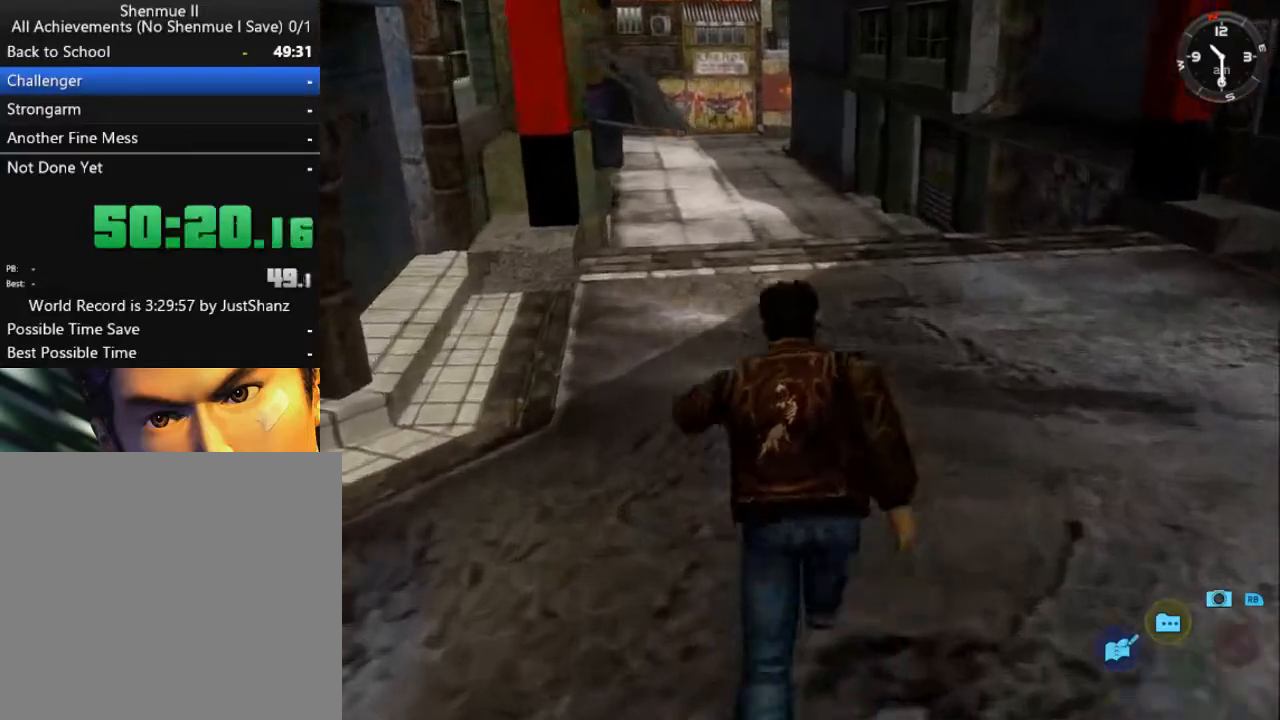
{"buttons": ["L2"], "left_stick": "center", "right_stick": "down", "events": [[200, "DPAD_LEFT", "down"], [300, "DPAD_LEFT", "up"]]}
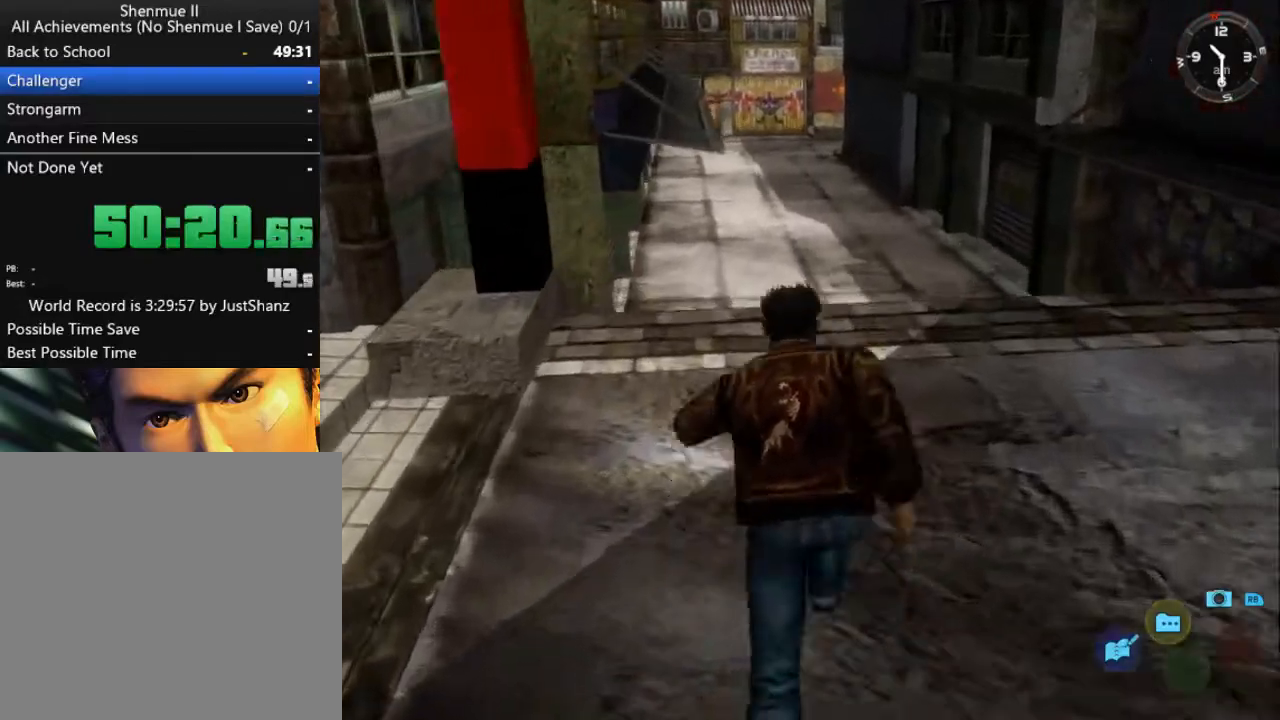
{"buttons": ["L2"], "left_stick": "center", "right_stick": "down", "events": []}
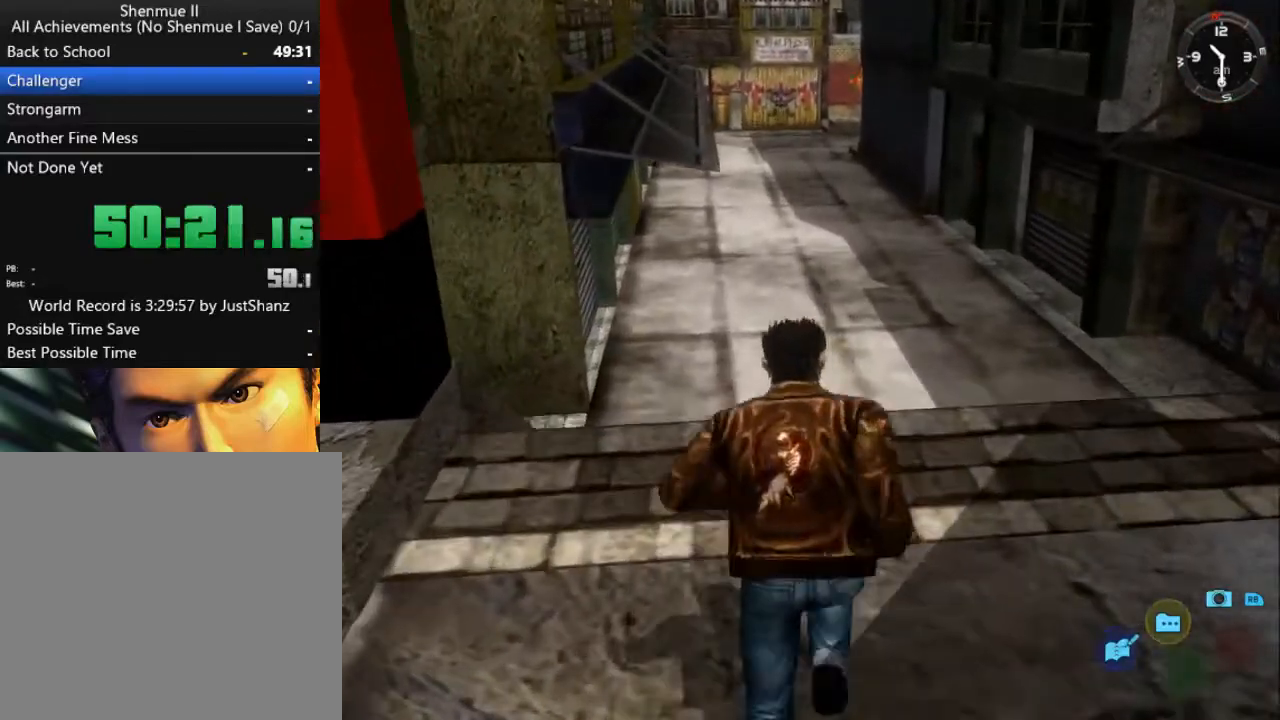
{"buttons": ["L2"], "left_stick": "center", "right_stick": "center", "events": [[133, "right_stick", "center"]]}
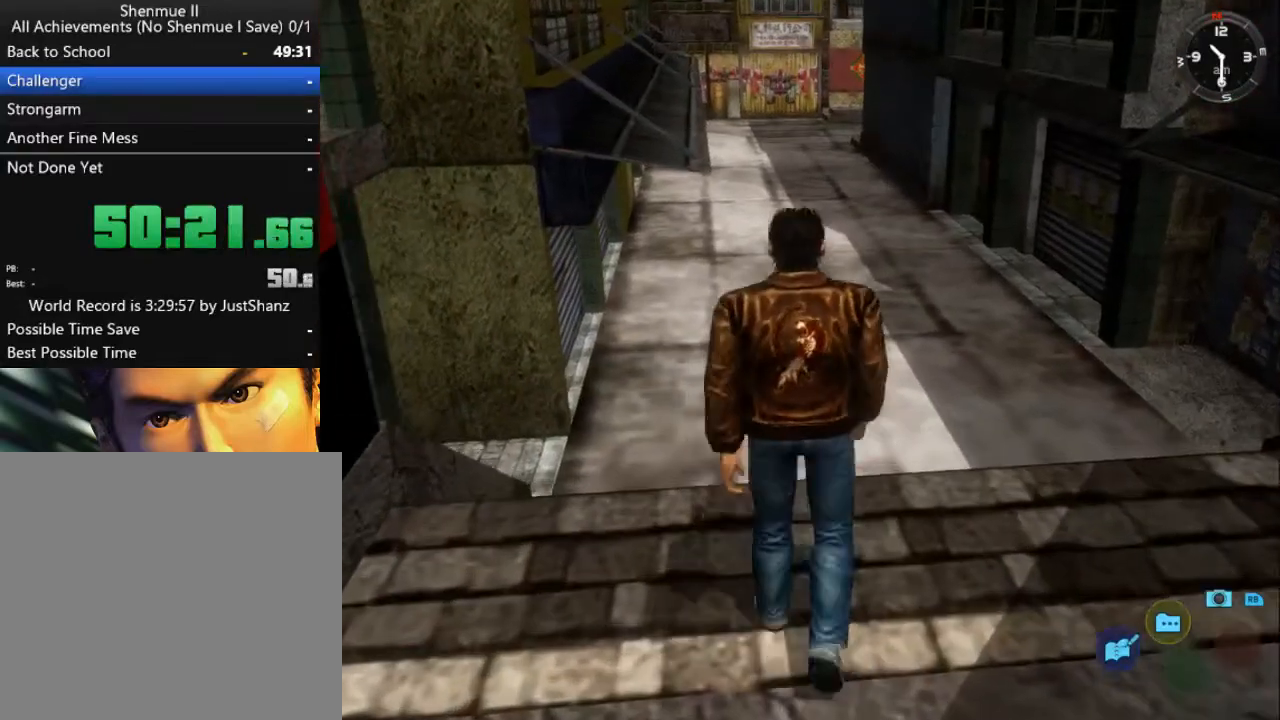
{"buttons": ["L2"], "left_stick": "center", "right_stick": "center", "events": []}
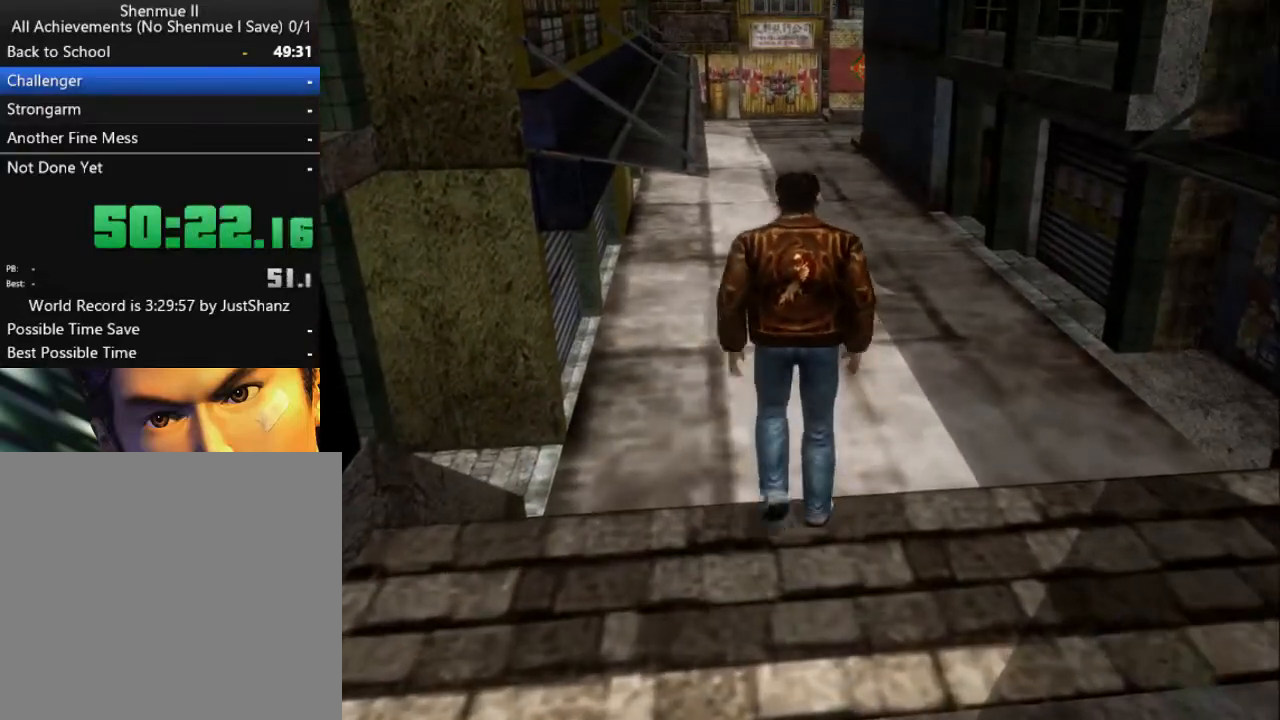
{"buttons": ["L2"], "left_stick": "center", "right_stick": "center", "events": []}
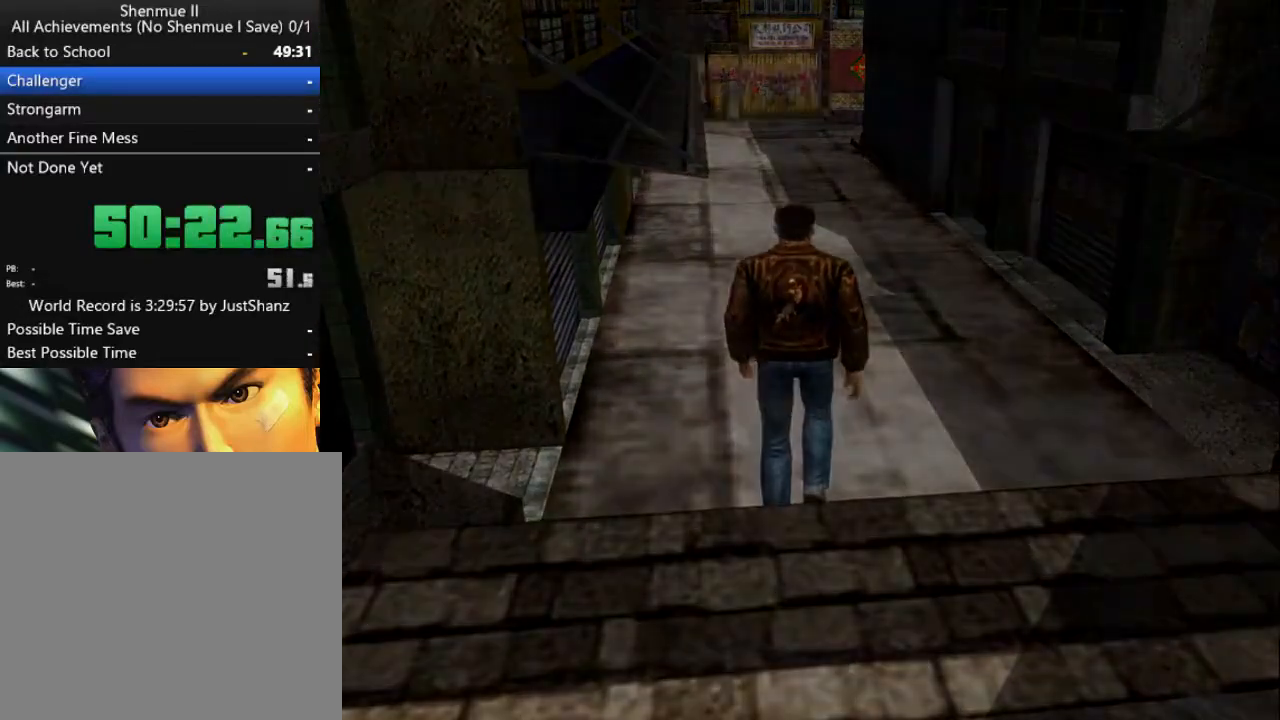
{"buttons": ["L2"], "left_stick": "center", "right_stick": "center", "events": []}
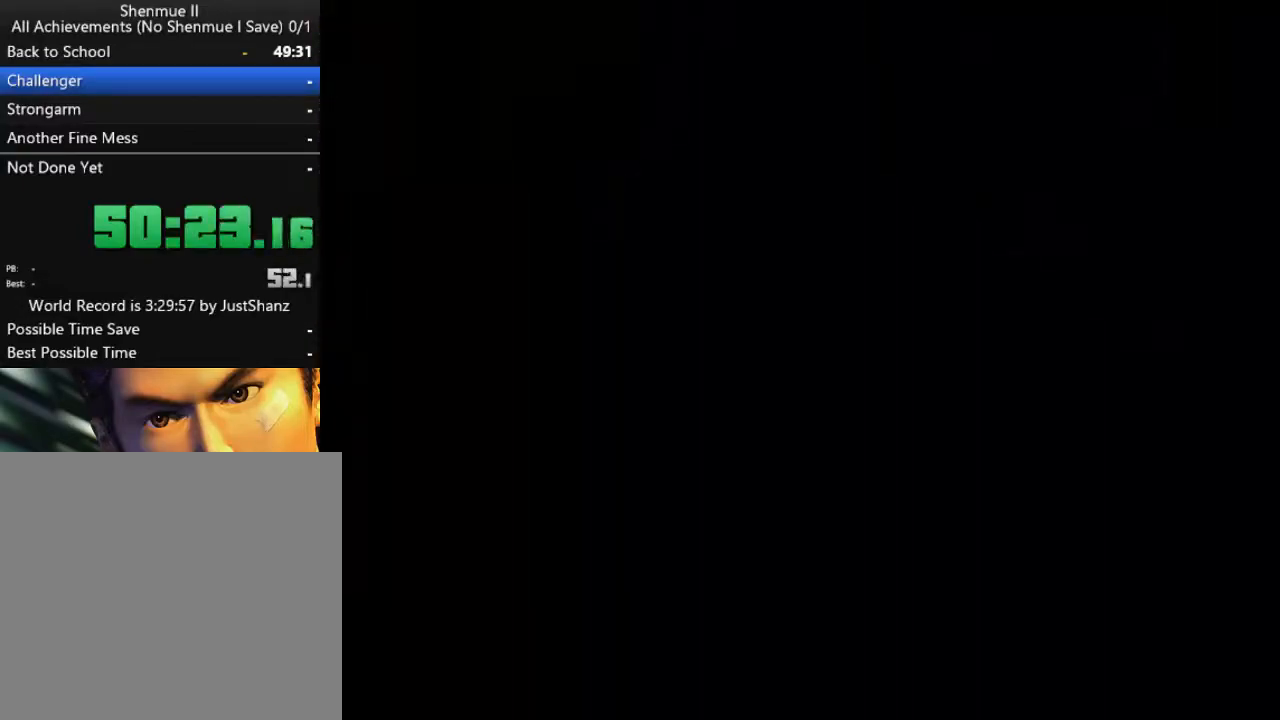
{"buttons": ["L2"], "left_stick": "center", "right_stick": "center", "events": []}
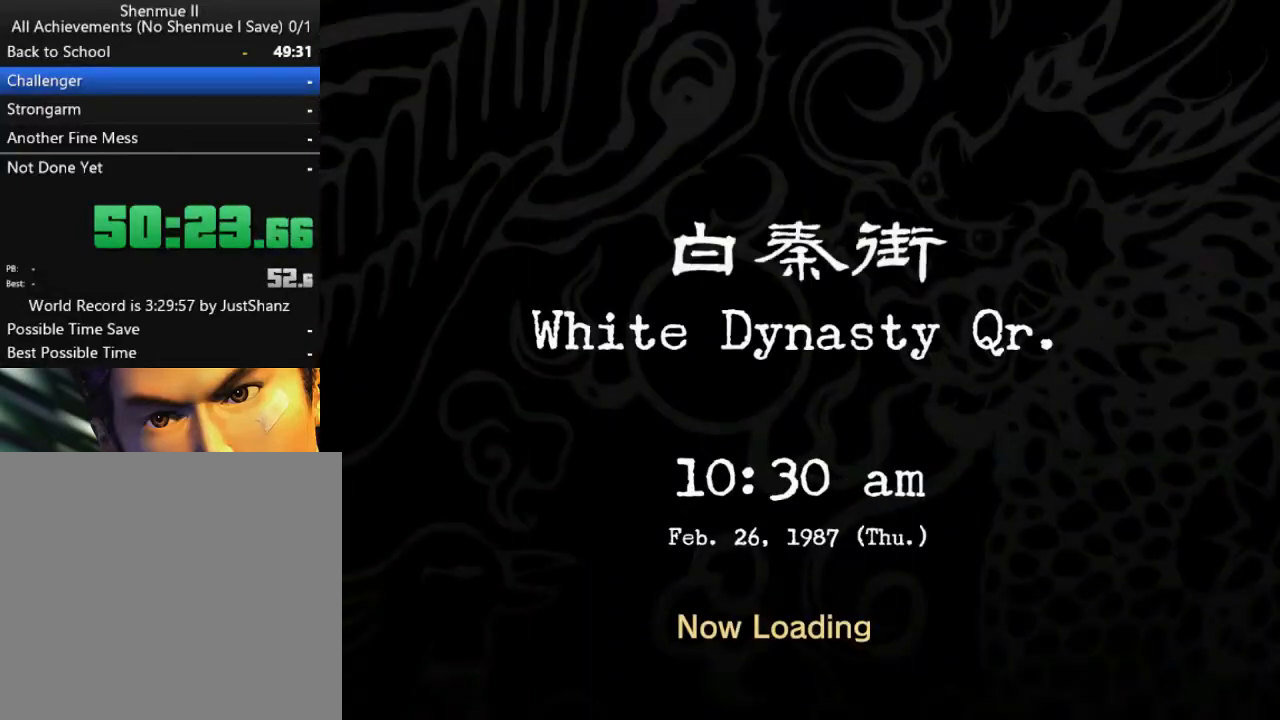
{"buttons": ["L2"], "left_stick": "center", "right_stick": "center", "events": []}
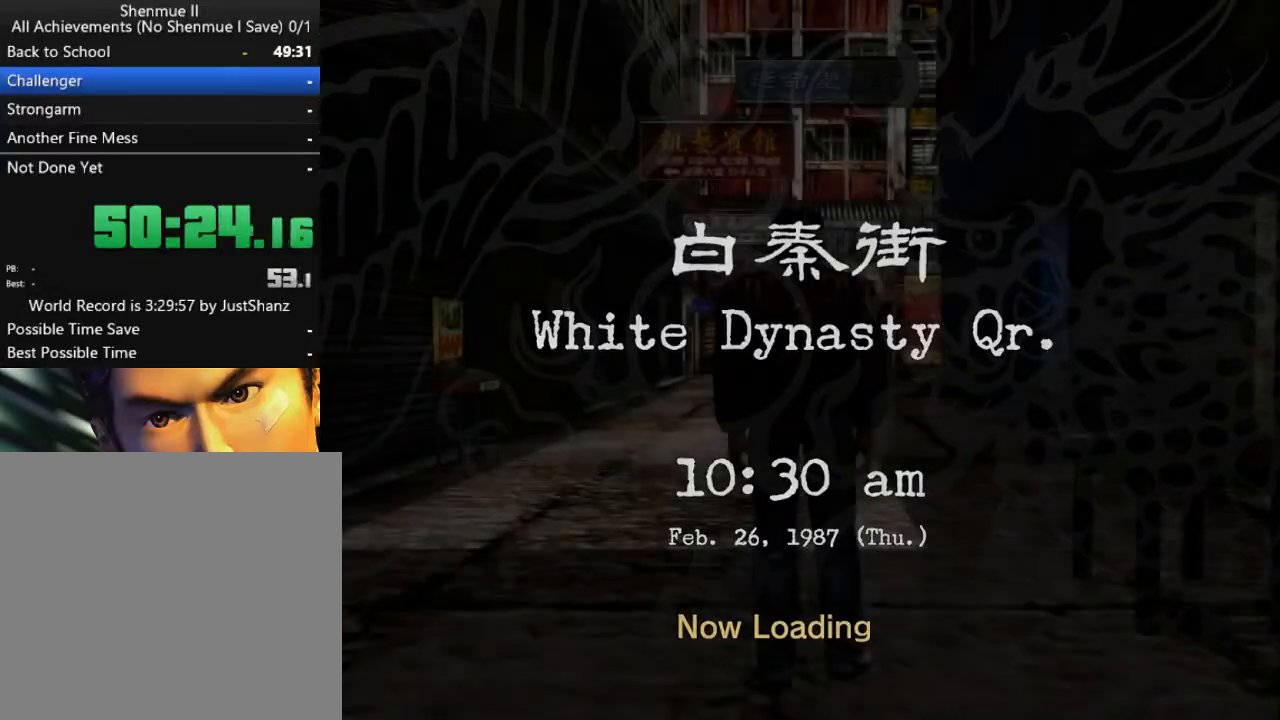
{"buttons": ["L2"], "left_stick": "center", "right_stick": "center", "events": []}
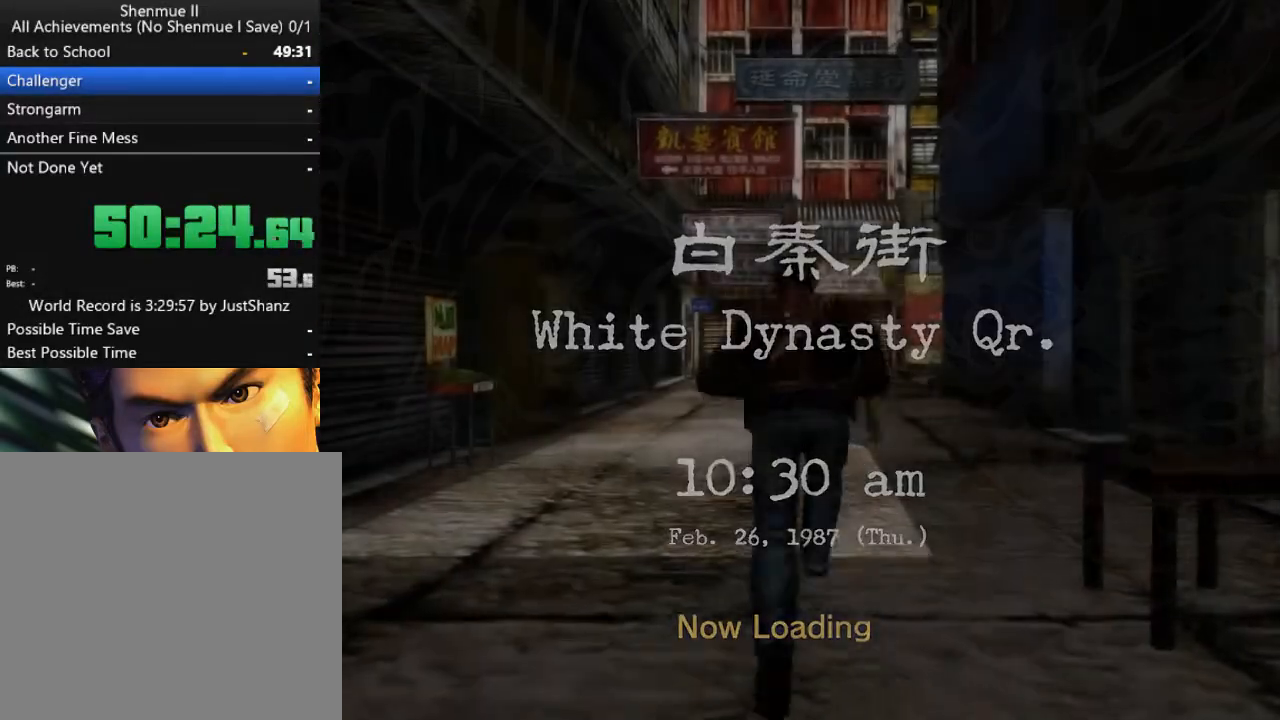
{"buttons": ["L2"], "left_stick": "center", "right_stick": "center", "events": []}
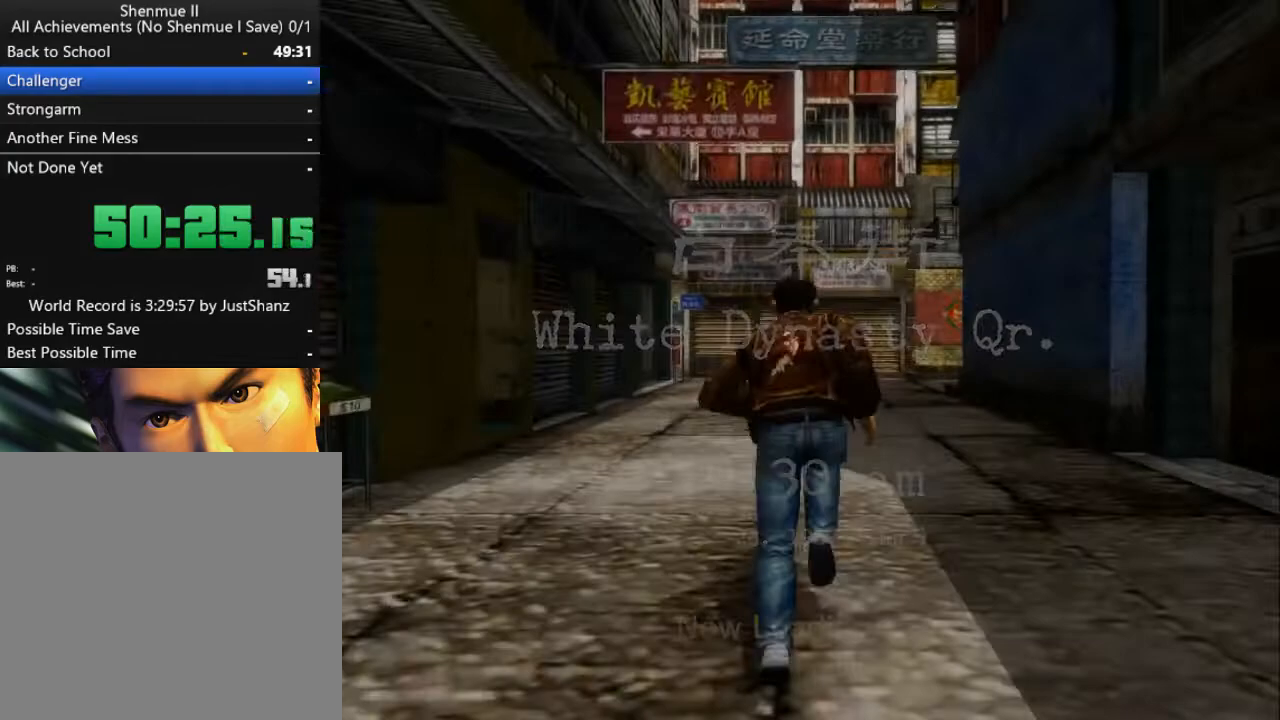
{"buttons": ["L2"], "left_stick": "center", "right_stick": "center", "events": [[400, "DPAD_RIGHT", "down"], [467, "DPAD_RIGHT", "up"]]}
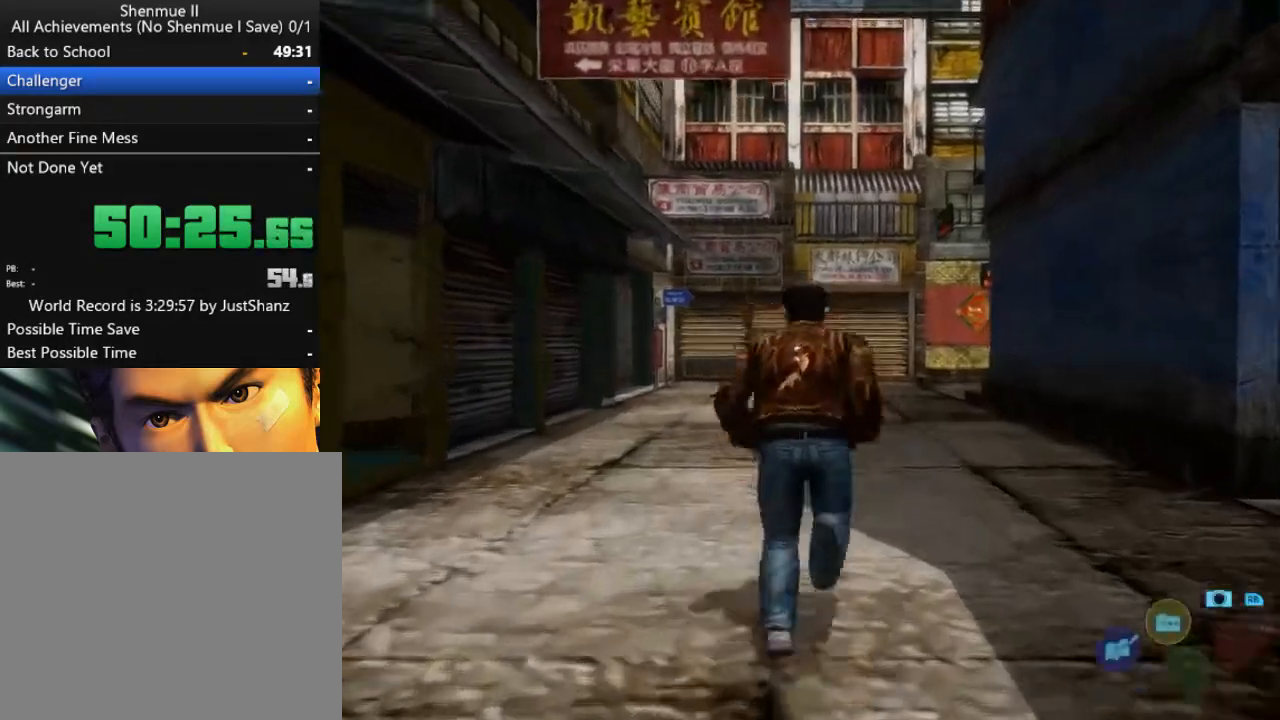
{"buttons": ["L2"], "left_stick": "center", "right_stick": "center", "events": []}
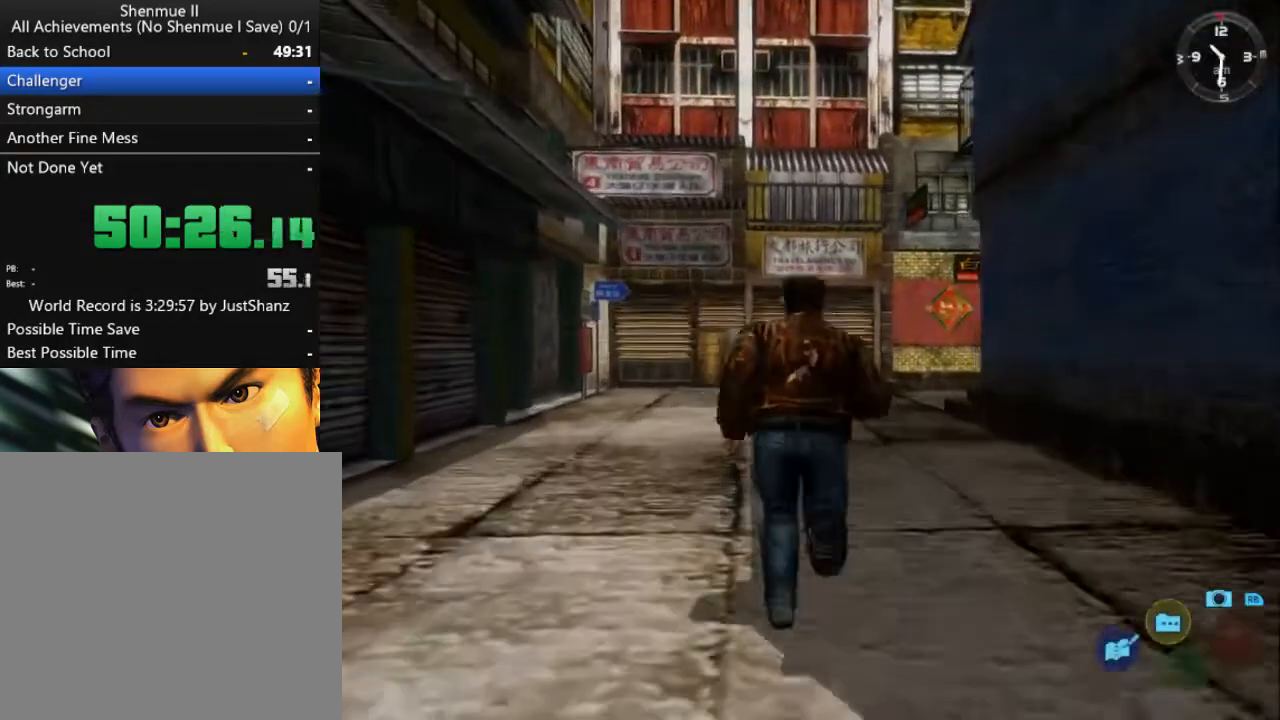
{"buttons": ["L2"], "left_stick": "center", "right_stick": "center", "events": []}
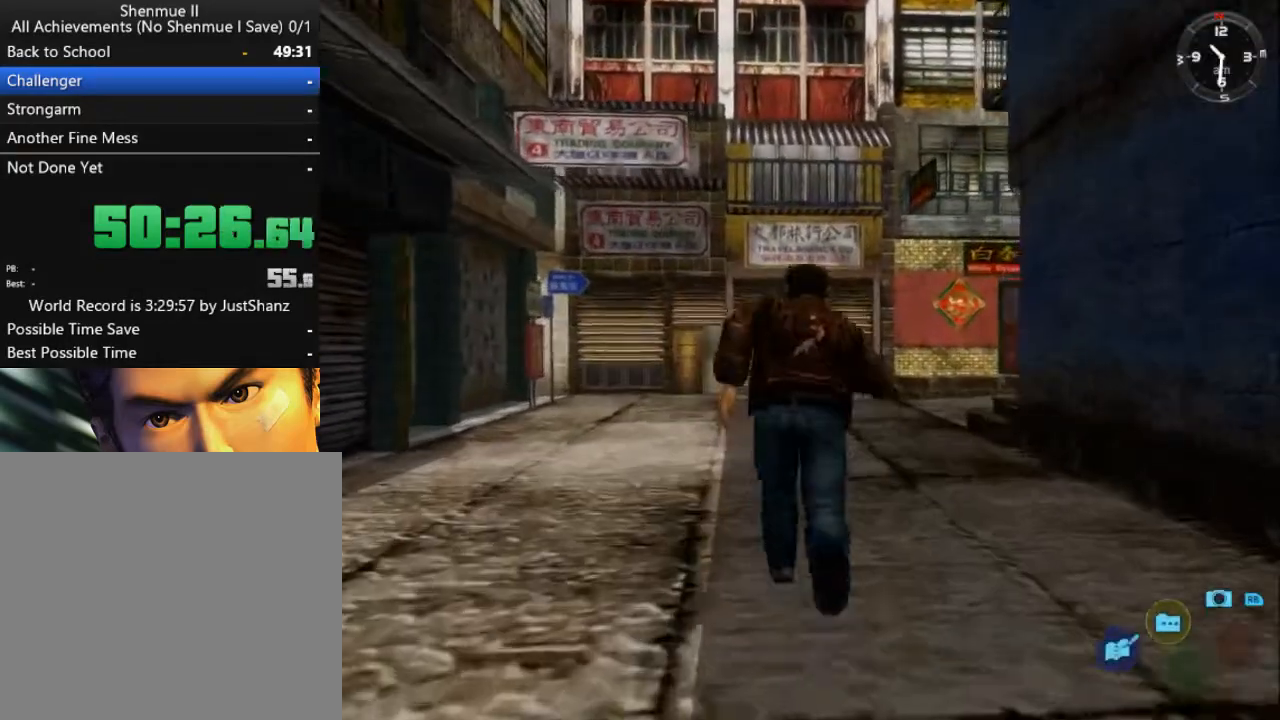
{"buttons": ["L2", "DPAD_RIGHT"], "left_stick": "center", "right_stick": "center", "events": [[200, "DPAD_RIGHT", "down"], [300, "DPAD_RIGHT", "up"], [467, "DPAD_RIGHT", "down"]]}
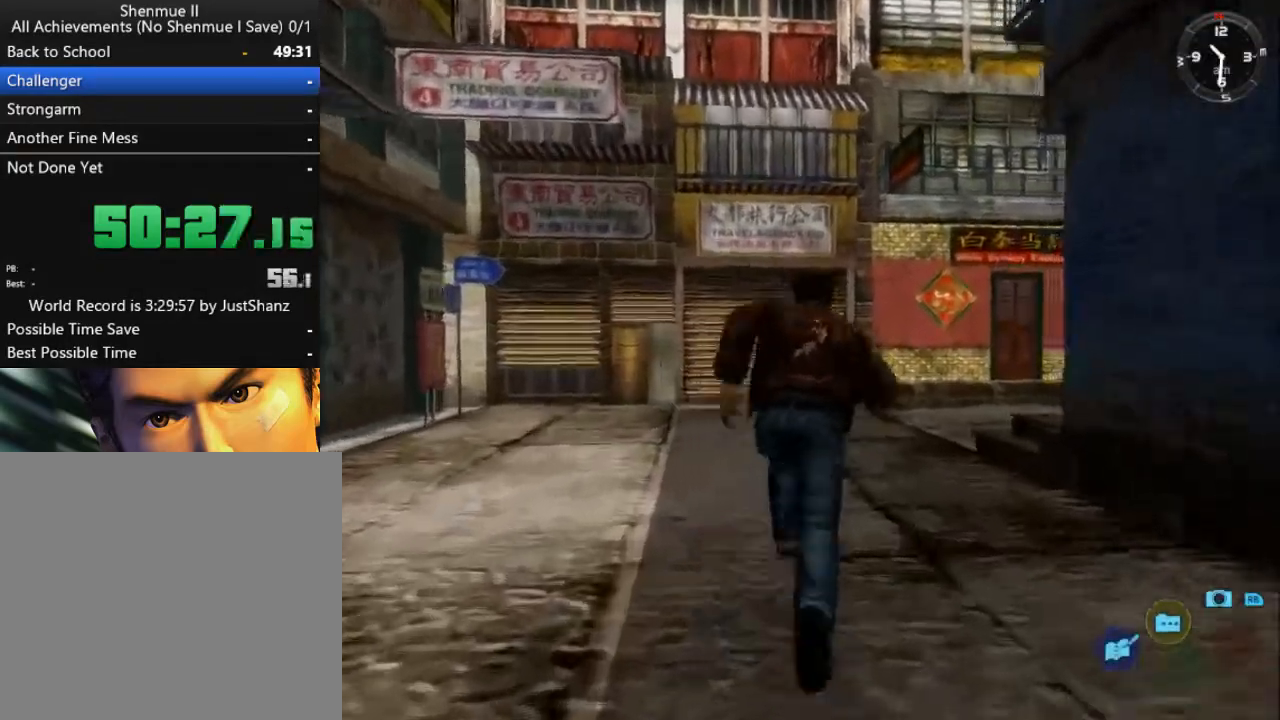
{"buttons": ["L2", "DPAD_RIGHT"], "left_stick": "center", "right_stick": "center", "events": [[233, "DPAD_RIGHT", "up"], [467, "DPAD_RIGHT", "down"]]}